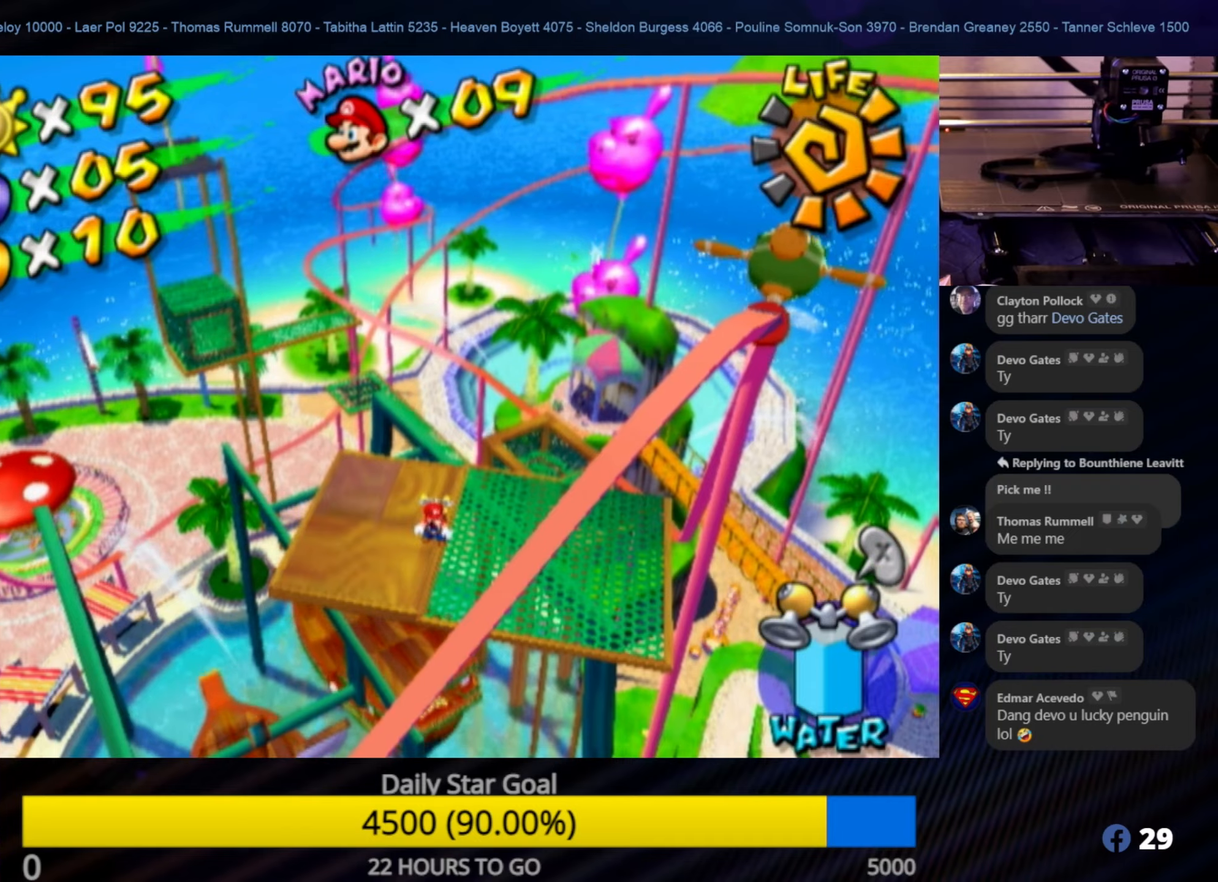
Gameplay with a controller (Nintendo layout); each line is a JSON object with the inputs held at the frame after it. "events" lists button and stick changes between this image and that frame as [ms after this image, input, new state], when the widget could be followed in between. Not read: L3 R3.
{"buttons": [], "left_stick": "left", "right_stick": "center", "events": [[467, "left_stick", "left"]]}
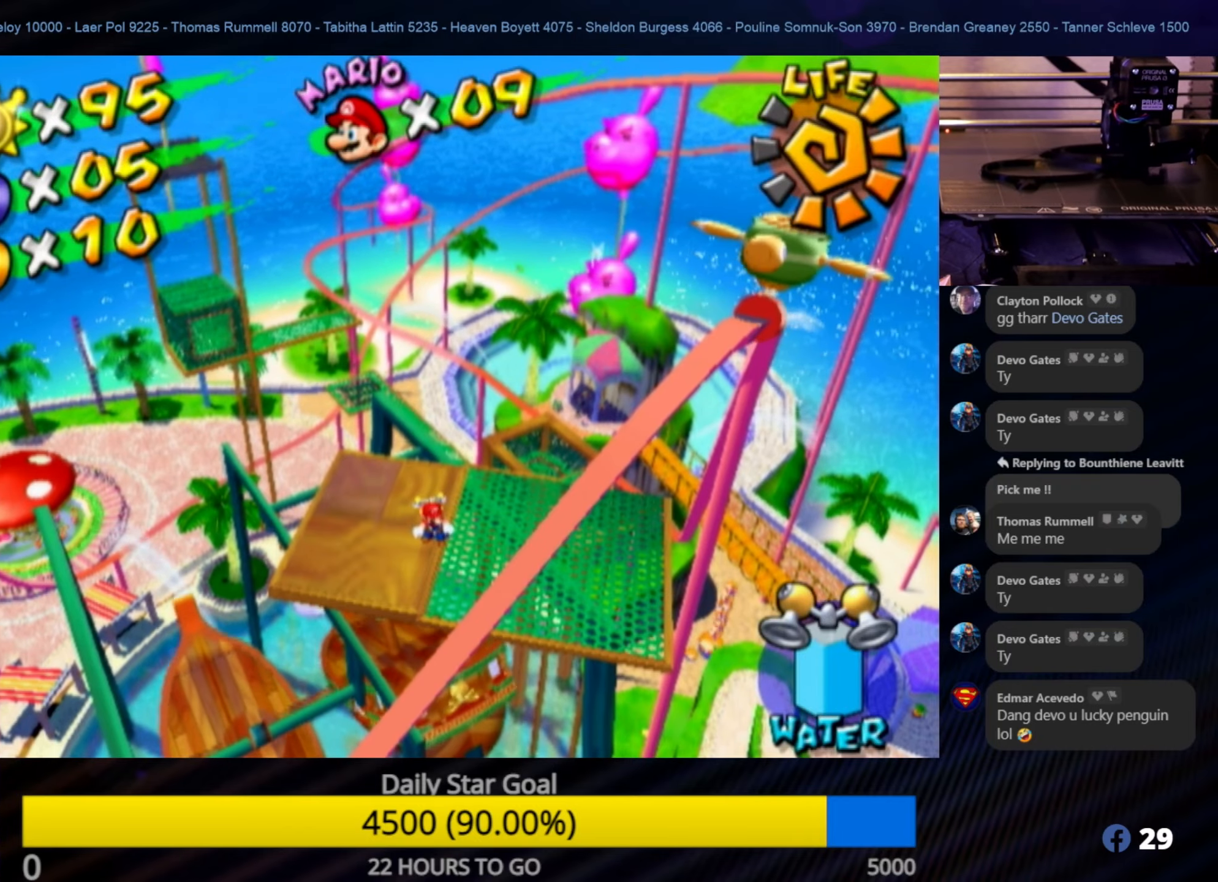
{"buttons": [], "left_stick": "center", "right_stick": "down-right", "events": [[67, "right_stick", "down-right"], [100, "left_stick", "center"]]}
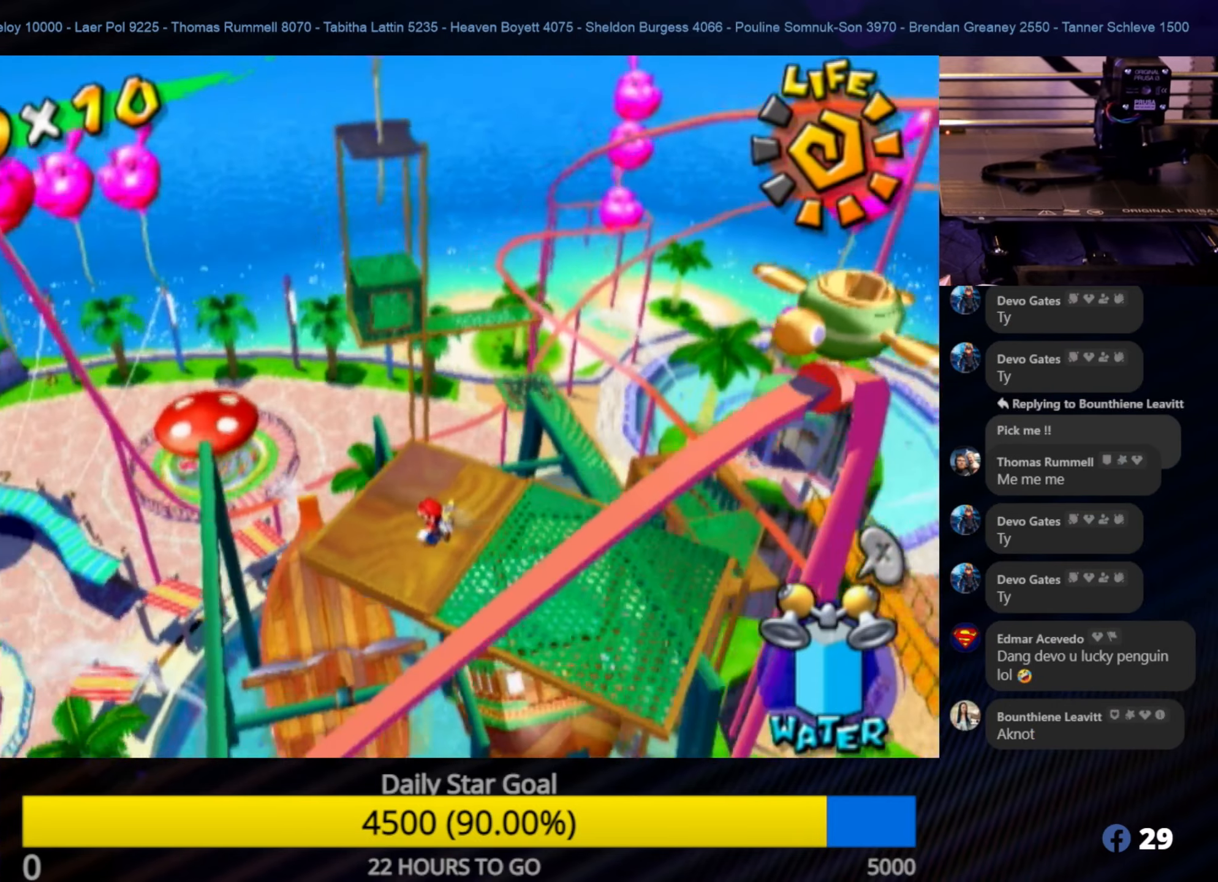
{"buttons": [], "left_stick": "center", "right_stick": "down-left", "events": [[150, "right_stick", "center"], [500, "right_stick", "down-left"]]}
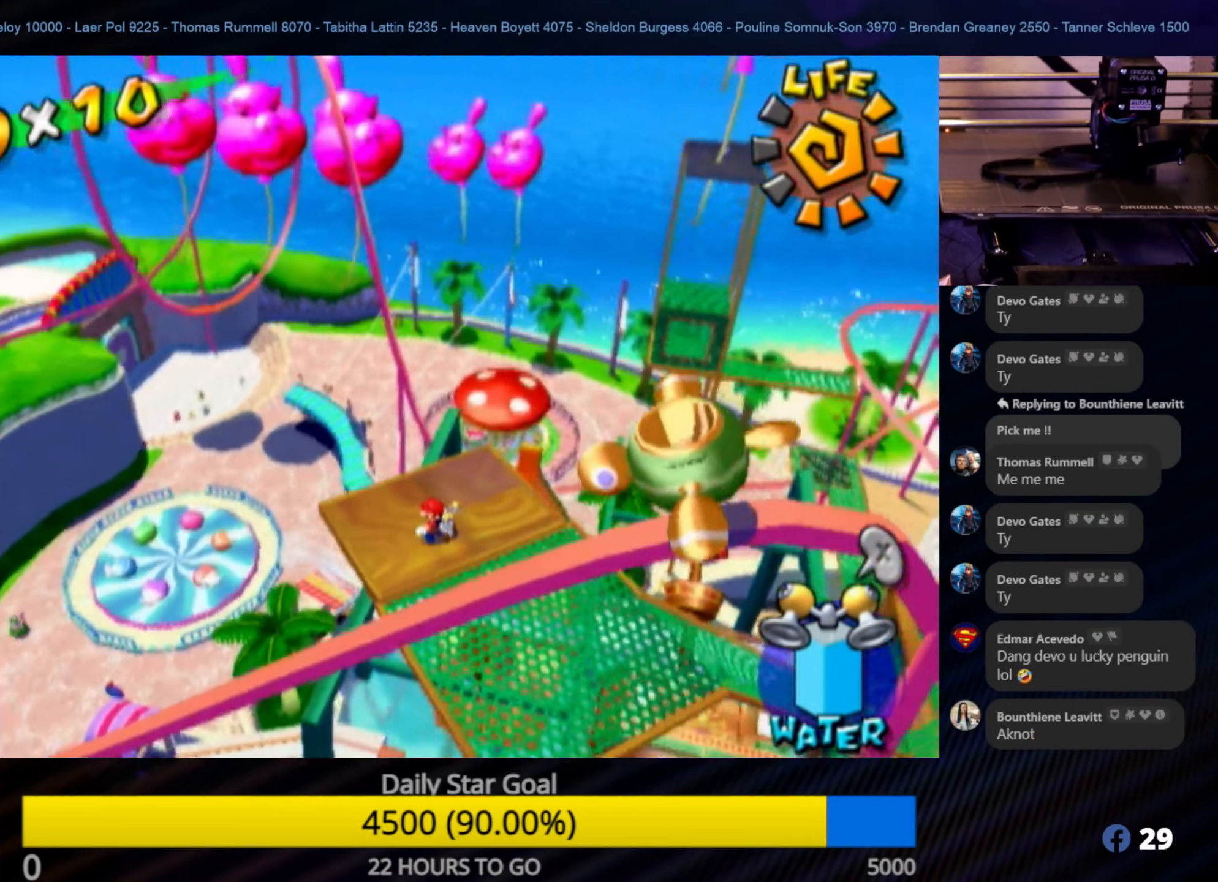
{"buttons": [], "left_stick": "center", "right_stick": "down-right", "events": [[167, "right_stick", "center"], [467, "right_stick", "down-right"]]}
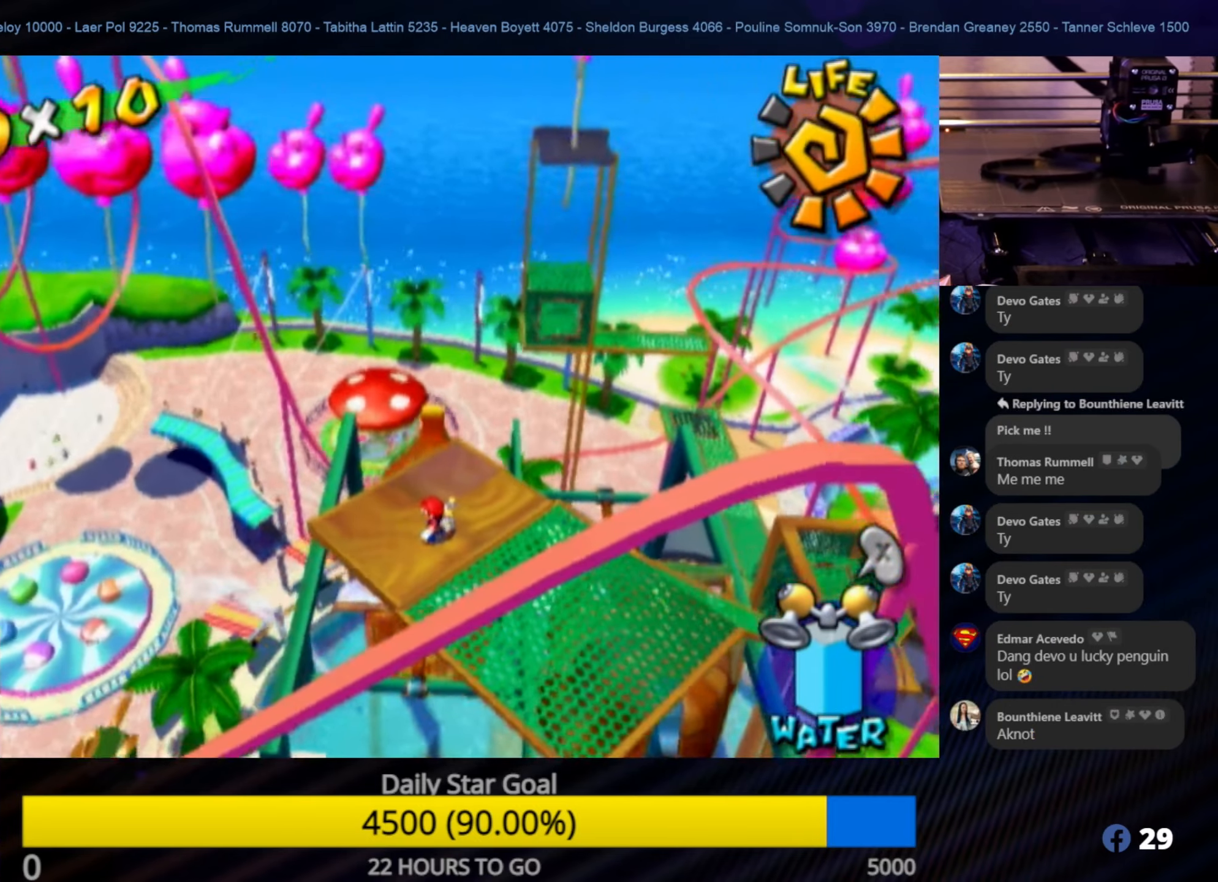
{"buttons": [], "left_stick": "center", "right_stick": "center", "events": [[133, "right_stick", "center"]]}
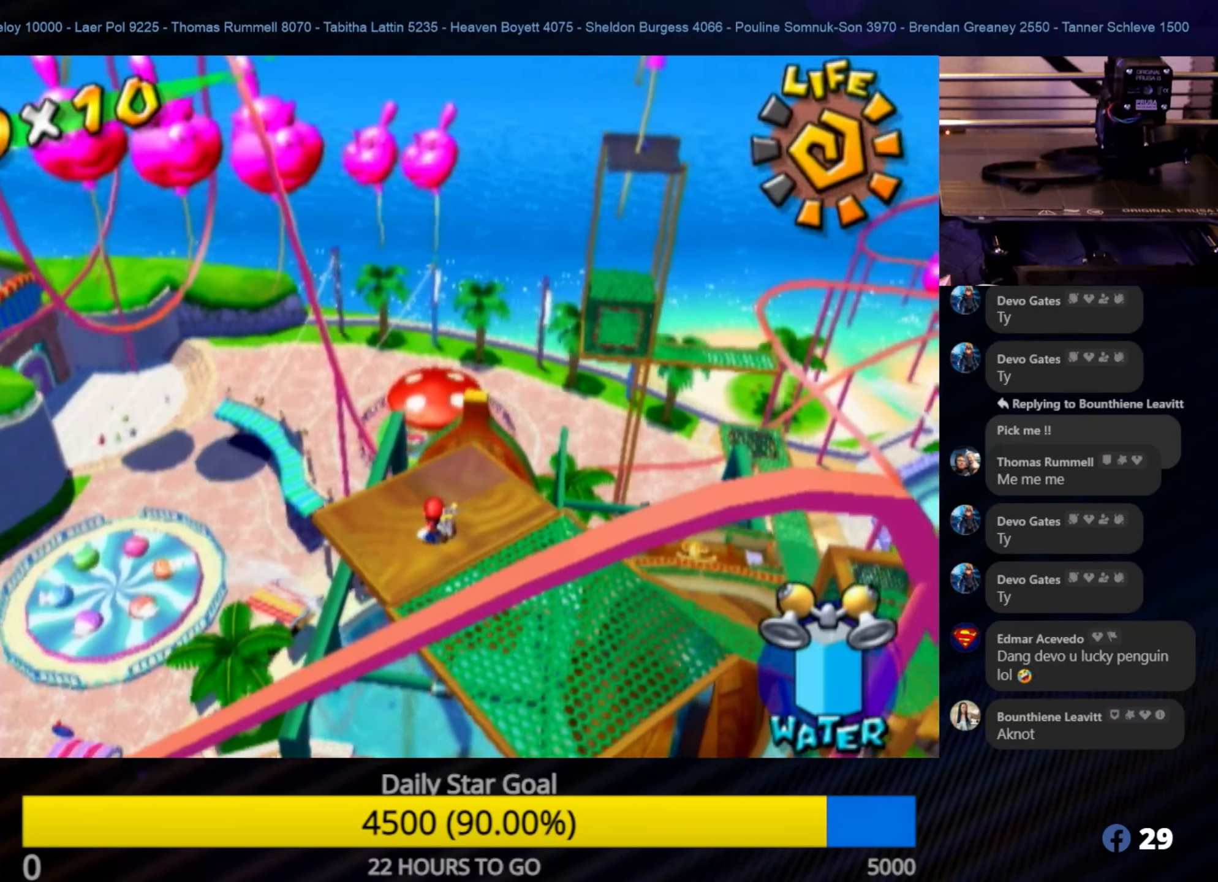
{"buttons": [], "left_stick": "center", "right_stick": "center", "events": [[17, "right_stick", "left"], [167, "right_stick", "center"]]}